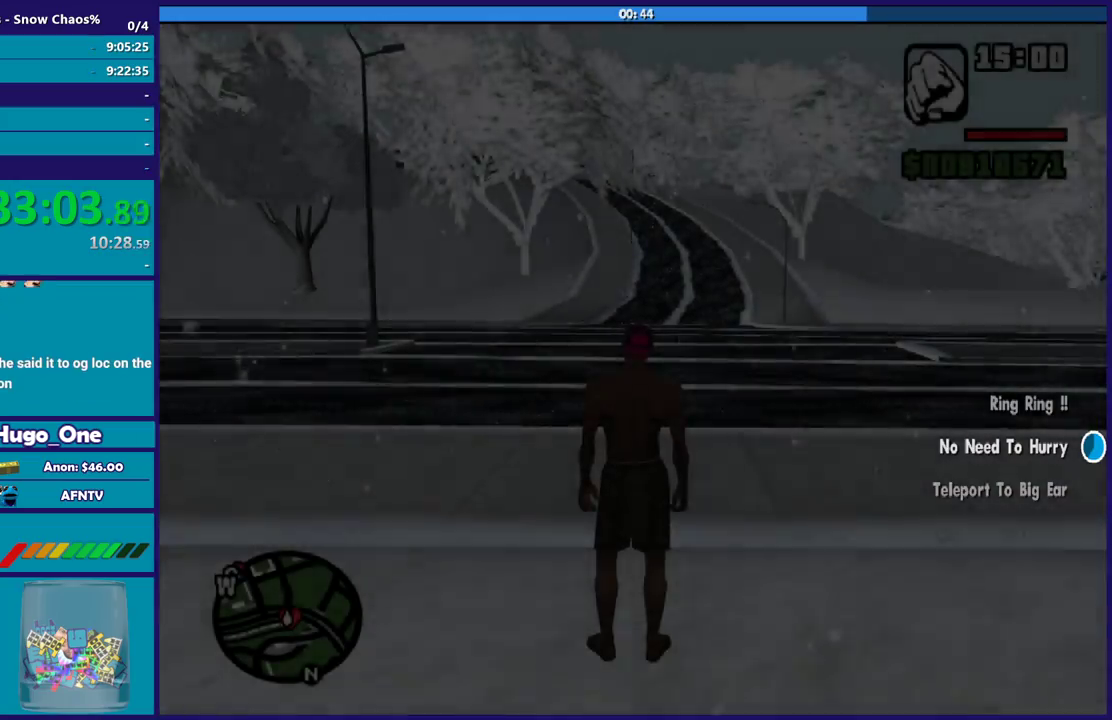
Gameplay with a controller (Xbox layout); each line is a JSON object with the inputs held at the frame after it. "events" lists button and stick changes between this image and that frame as [ms after this image, input, new state], when the widget could be followed in between. Not read: A.
{"buttons": [], "left_stick": "up-left", "right_stick": "center", "events": [[434, "left_stick", "up-left"]]}
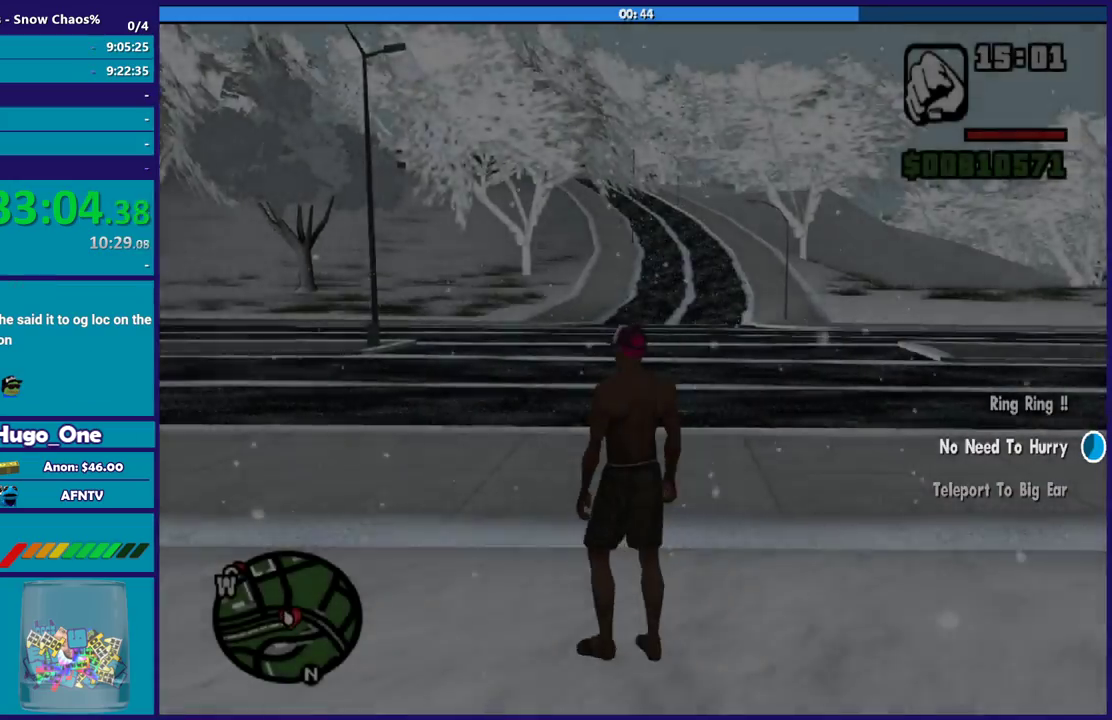
{"buttons": [], "left_stick": "up-left", "right_stick": "down-left", "events": [[67, "left_stick", "up"], [167, "left_stick", "up-left"], [467, "right_stick", "down-left"]]}
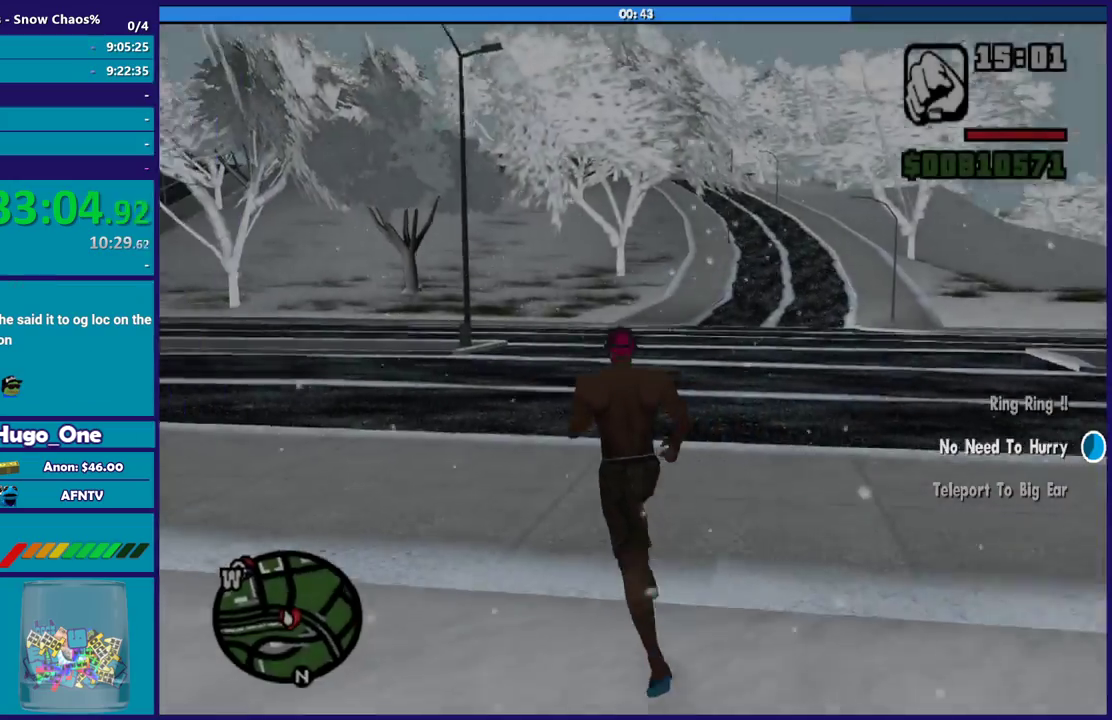
{"buttons": [], "left_stick": "up", "right_stick": "center", "events": [[267, "right_stick", "left"], [367, "right_stick", "center"], [467, "left_stick", "up"]]}
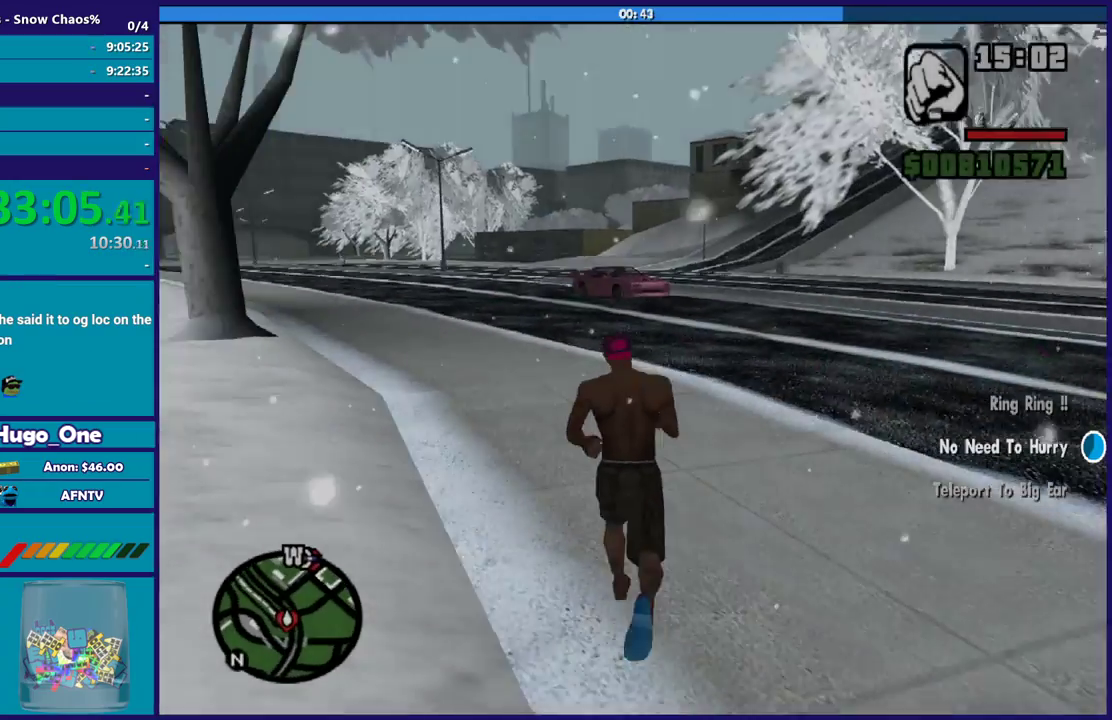
{"buttons": [], "left_stick": "up-right", "right_stick": "center", "events": [[200, "left_stick", "up-right"]]}
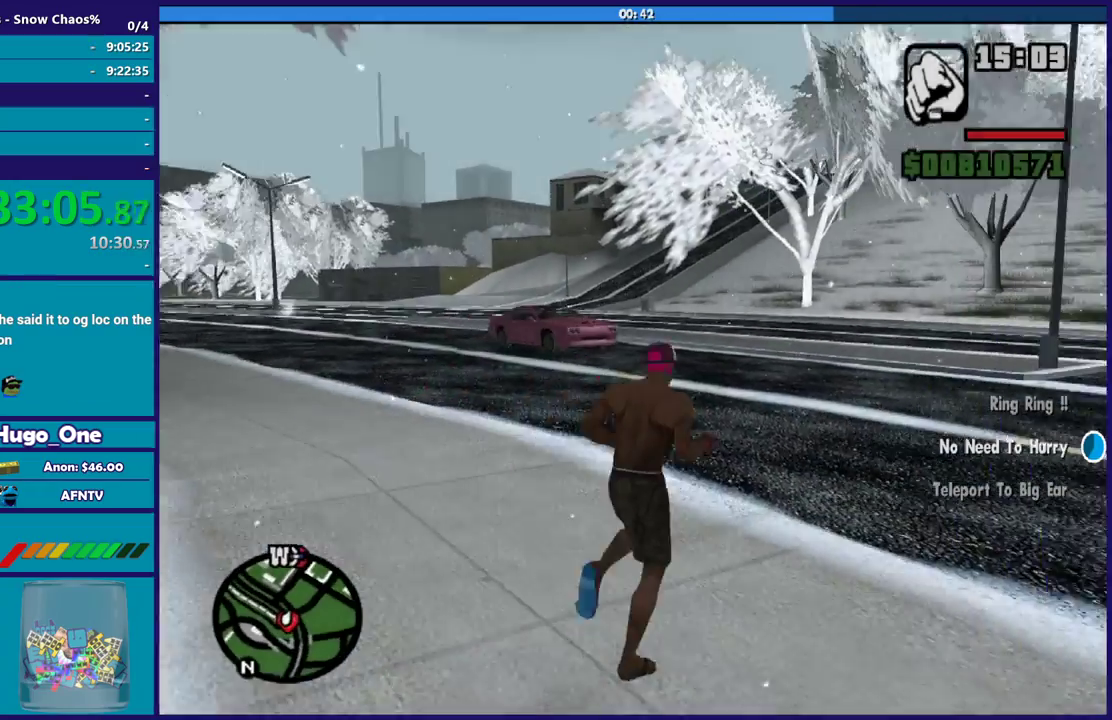
{"buttons": [], "left_stick": "up-right", "right_stick": "center", "events": []}
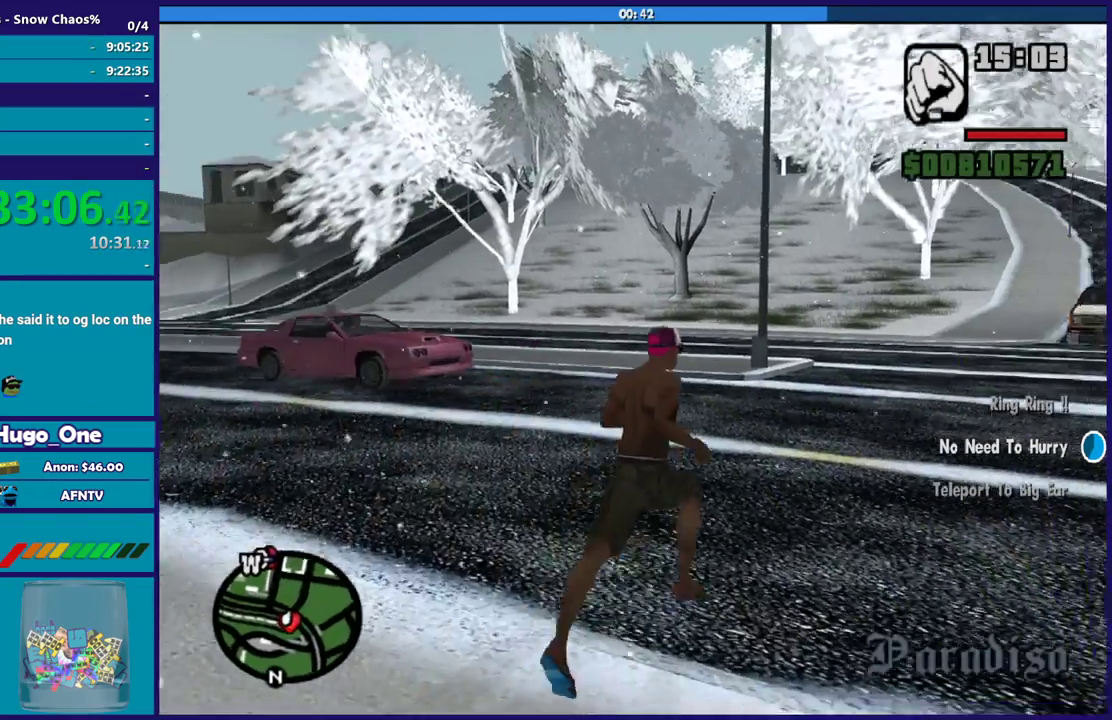
{"buttons": [], "left_stick": "up-right", "right_stick": "down-left", "events": [[267, "right_stick", "down-left"]]}
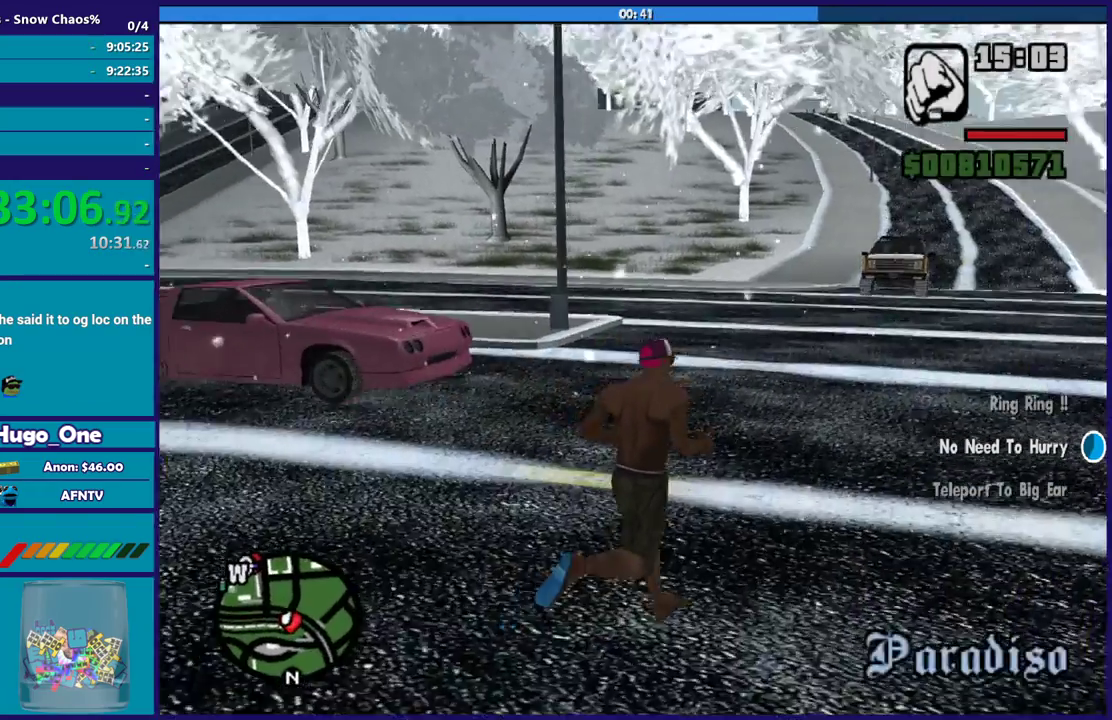
{"buttons": ["Y"], "left_stick": "up-right", "right_stick": "center", "events": [[234, "right_stick", "left"], [367, "right_stick", "center"], [501, "Y", "down"]]}
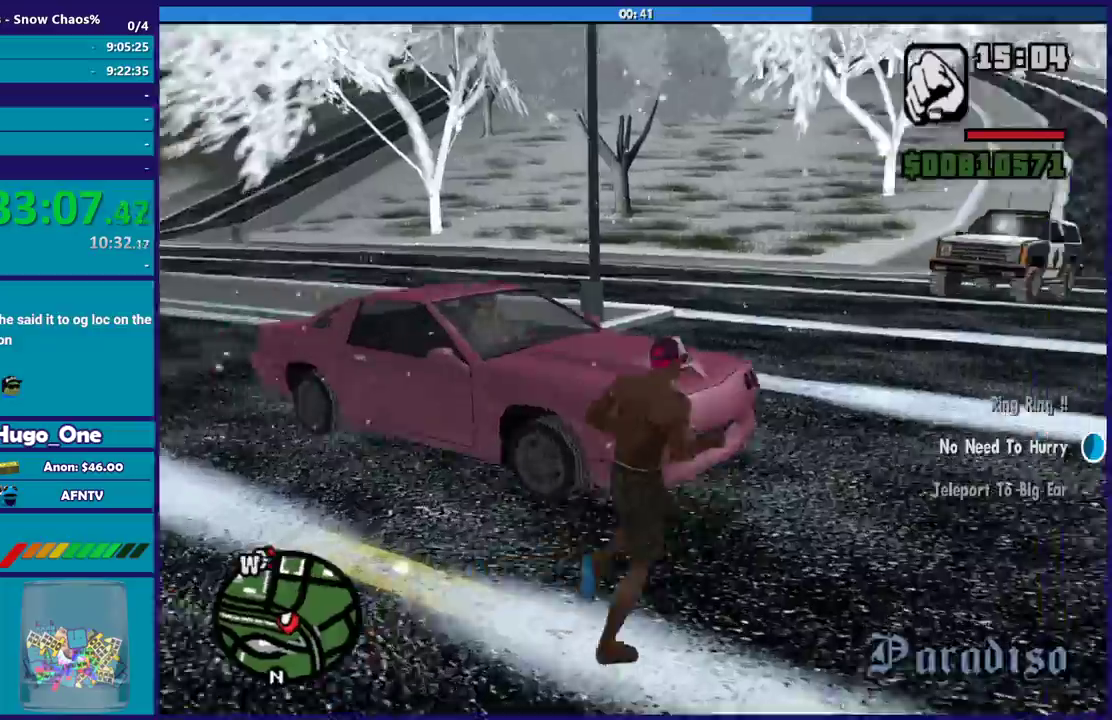
{"buttons": [], "left_stick": "center", "right_stick": "center", "events": [[100, "Y", "up"], [167, "Y", "down"], [167, "left_stick", "center"], [467, "Y", "up"]]}
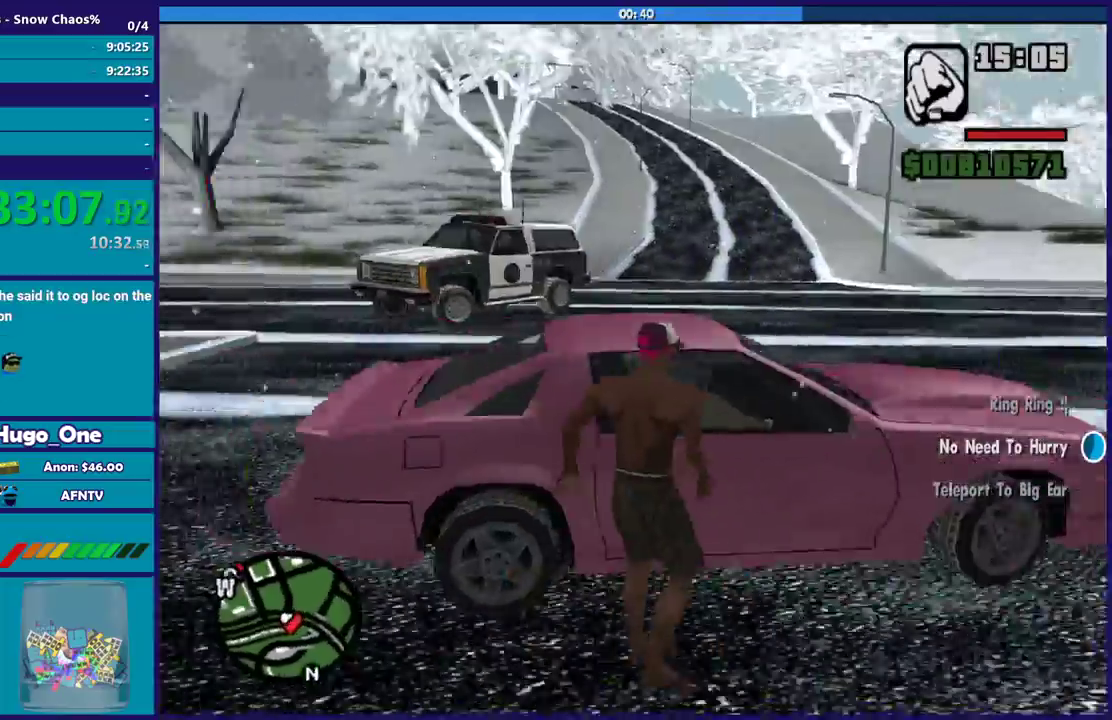
{"buttons": [], "left_stick": "center", "right_stick": "down-right", "events": [[34, "Y", "down"], [167, "Y", "up"], [434, "right_stick", "down-right"]]}
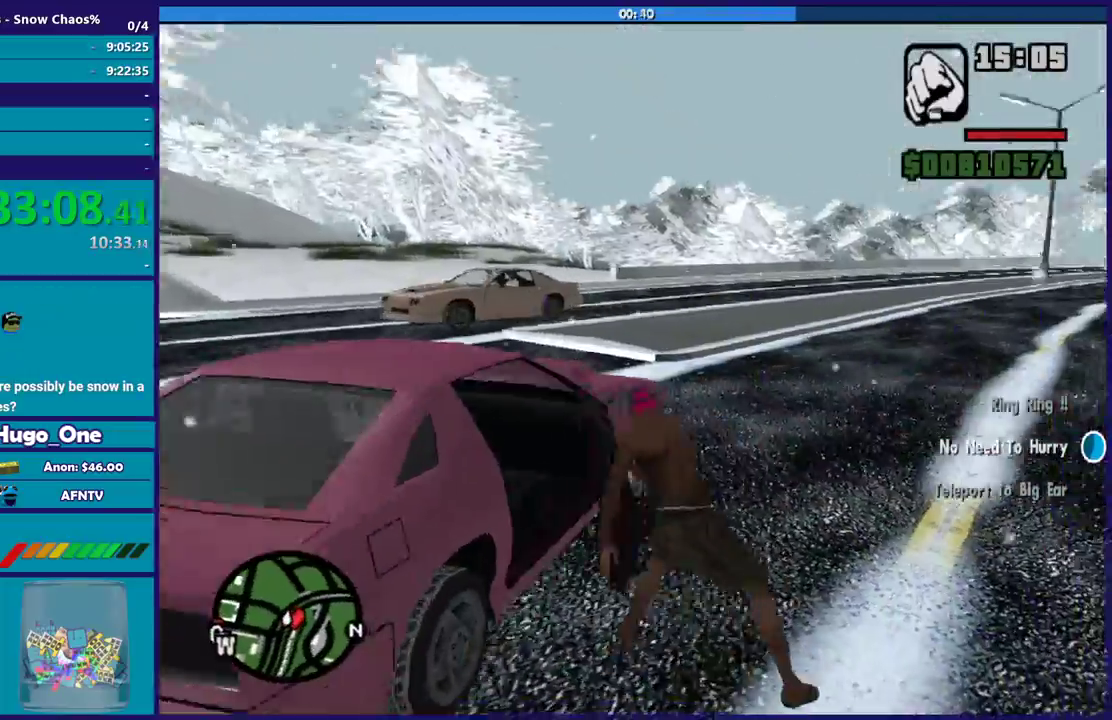
{"buttons": [], "left_stick": "center", "right_stick": "center", "events": [[200, "right_stick", "center"]]}
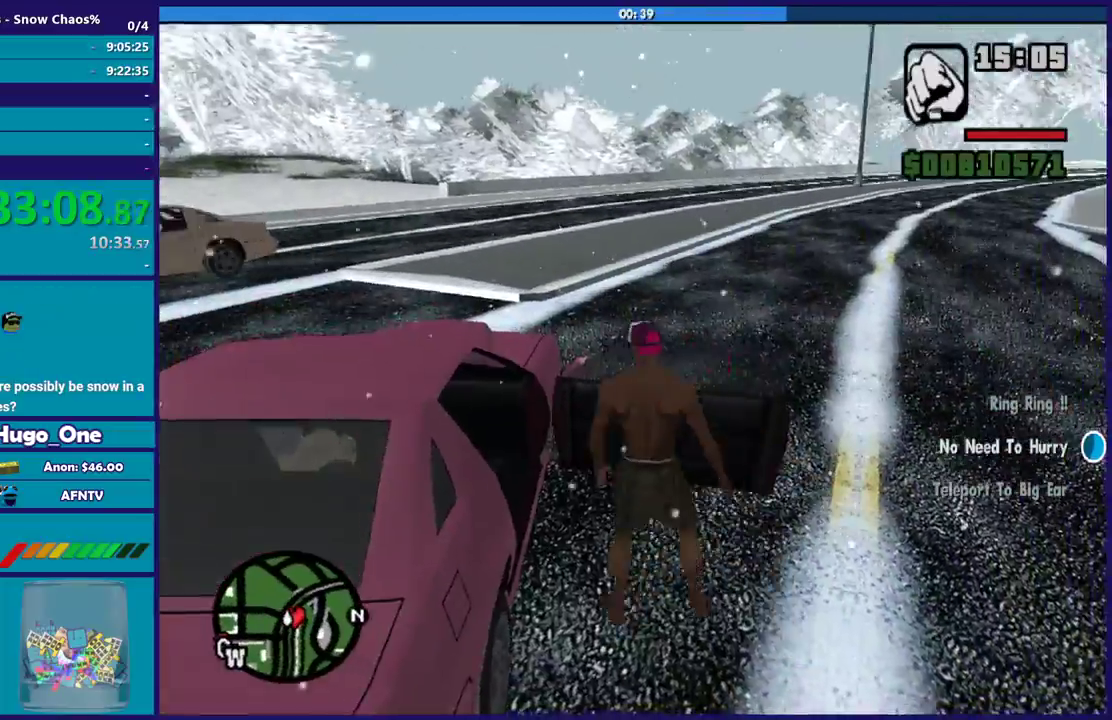
{"buttons": [], "left_stick": "center", "right_stick": "left", "events": [[100, "right_stick", "down-left"], [234, "right_stick", "left"]]}
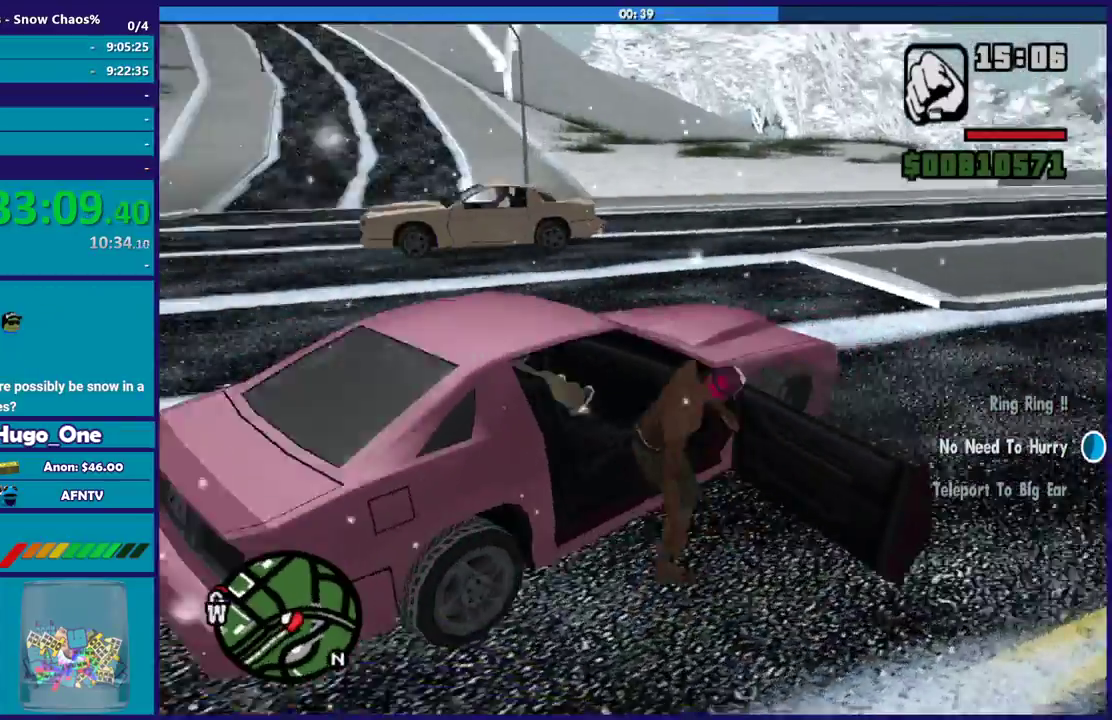
{"buttons": ["R2"], "left_stick": "left", "right_stick": "center", "events": [[33, "right_stick", "center"], [233, "R2", "down"], [233, "left_stick", "left"]]}
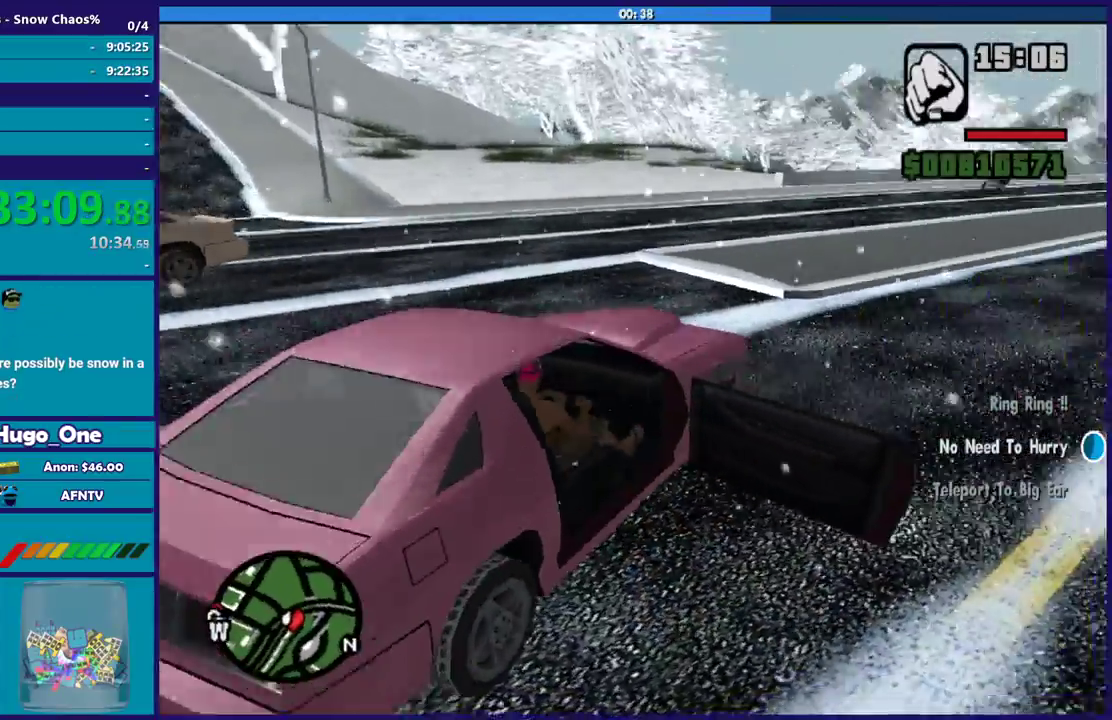
{"buttons": ["R2"], "left_stick": "left", "right_stick": "center", "events": []}
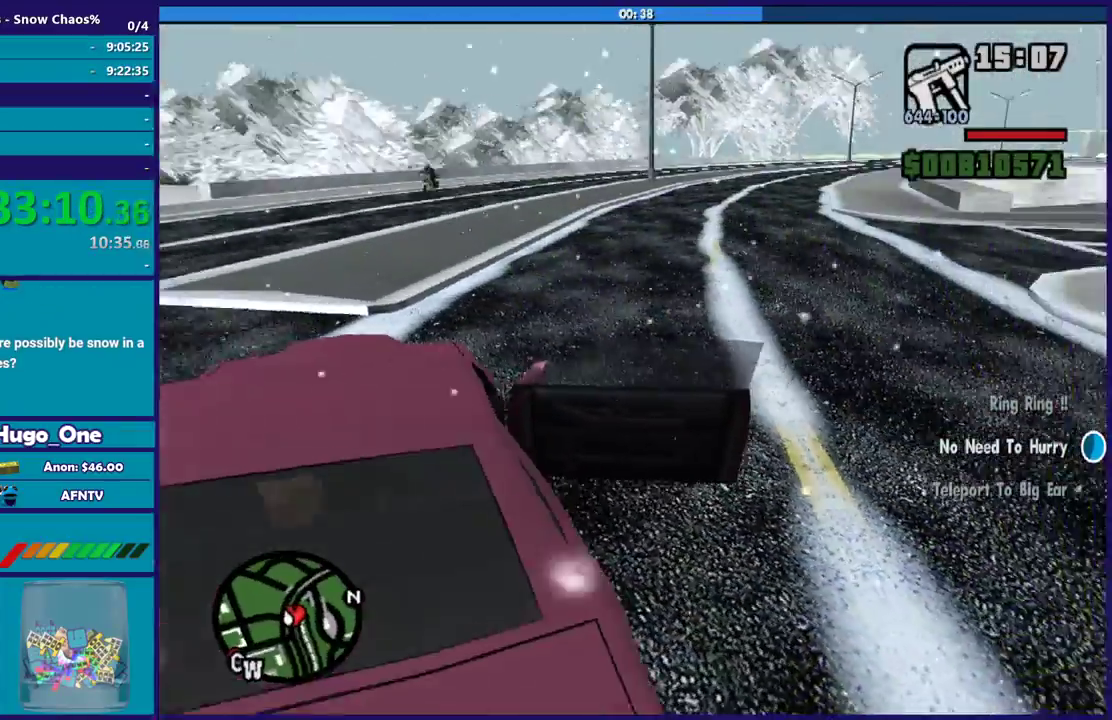
{"buttons": ["R2"], "left_stick": "left", "right_stick": "up-left", "events": [[200, "right_stick", "left"], [434, "right_stick", "up-left"]]}
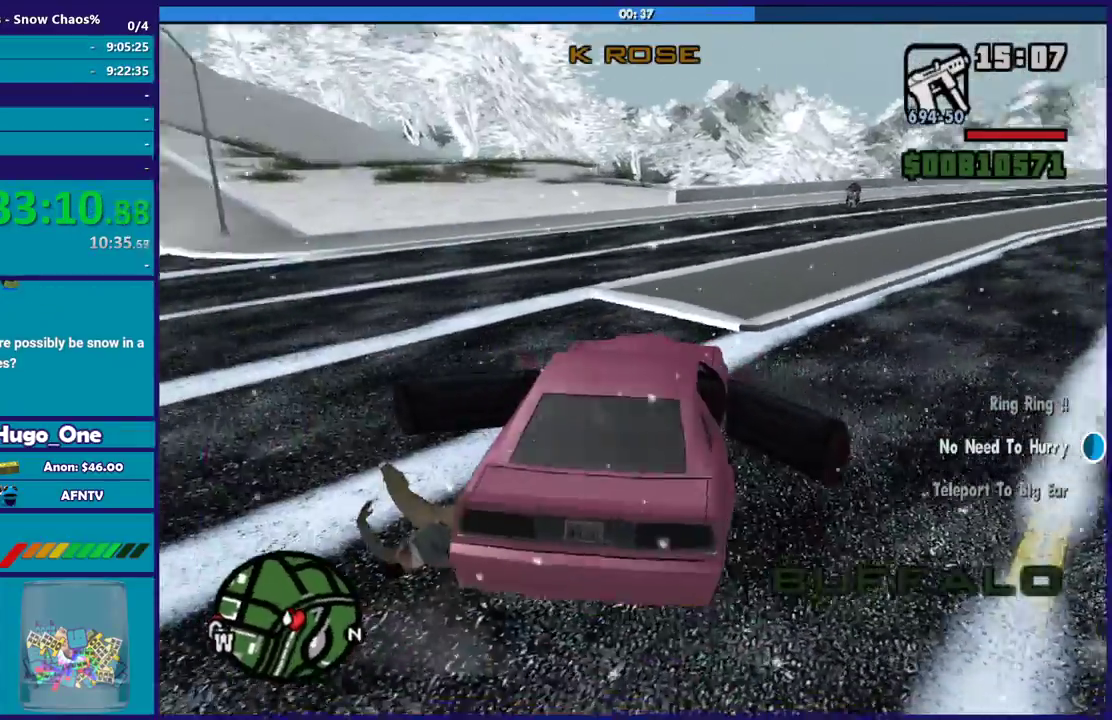
{"buttons": ["R2"], "left_stick": "left", "right_stick": "down-left", "events": [[100, "right_stick", "left"], [467, "right_stick", "down-left"]]}
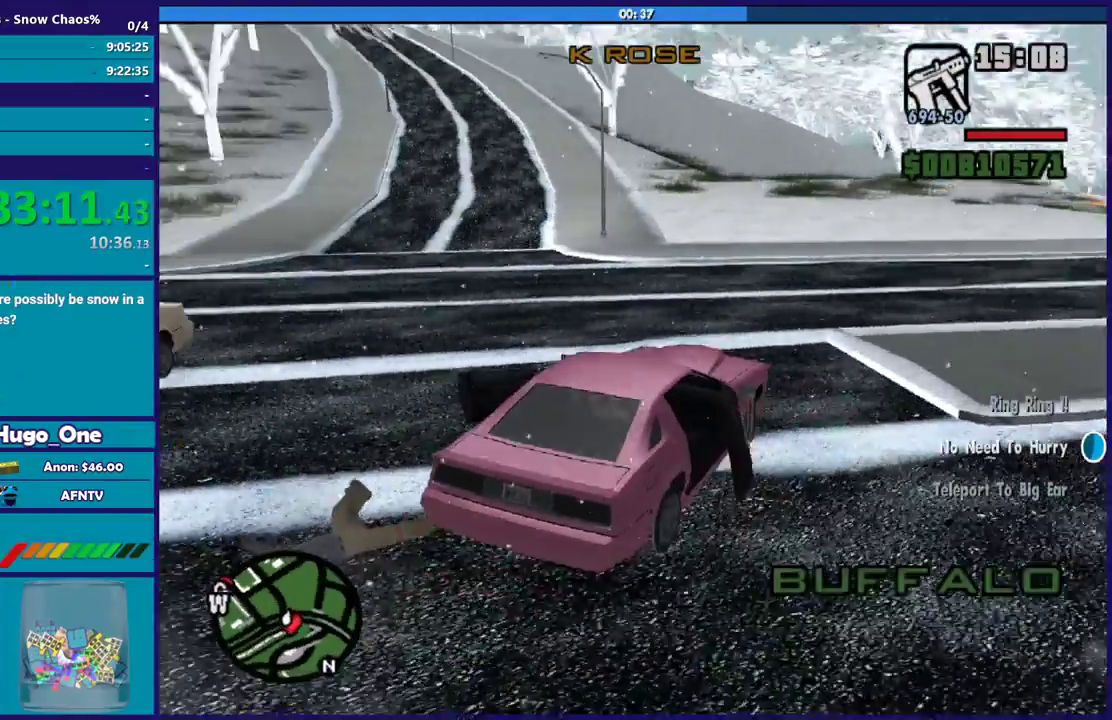
{"buttons": [], "left_stick": "left", "right_stick": "down-left", "events": [[67, "right_stick", "left"], [200, "right_stick", "down-left"], [300, "R2", "up"]]}
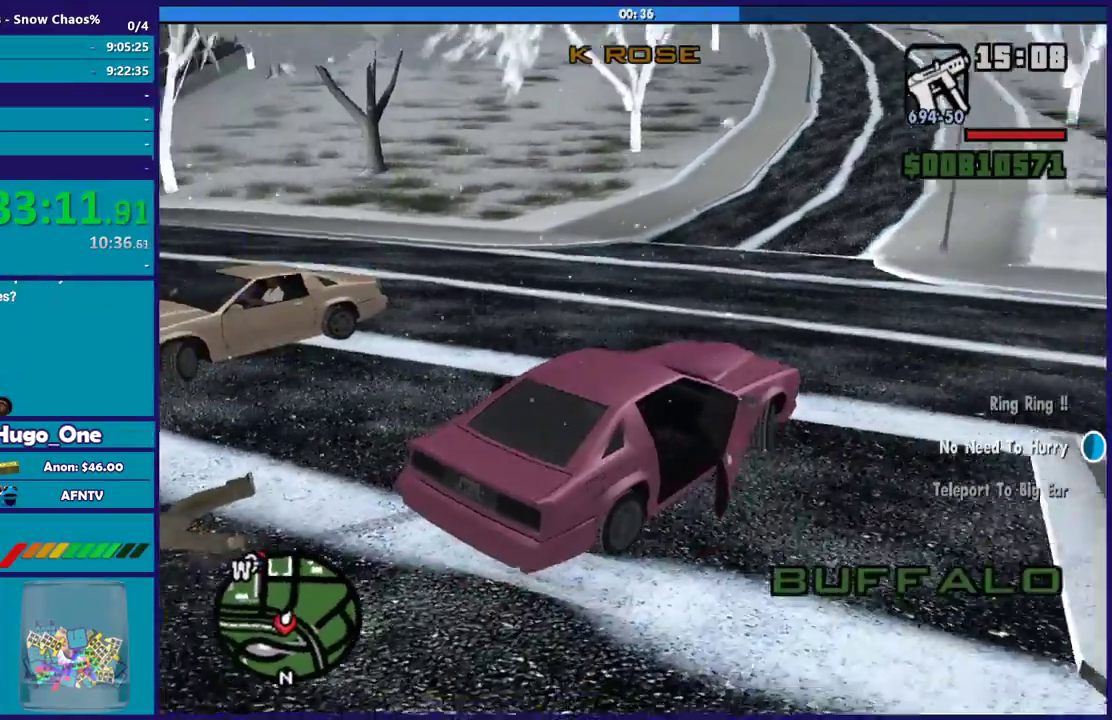
{"buttons": ["R2"], "left_stick": "left", "right_stick": "left", "events": [[234, "R2", "down"], [234, "right_stick", "left"], [401, "left_stick", "center"], [467, "left_stick", "left"]]}
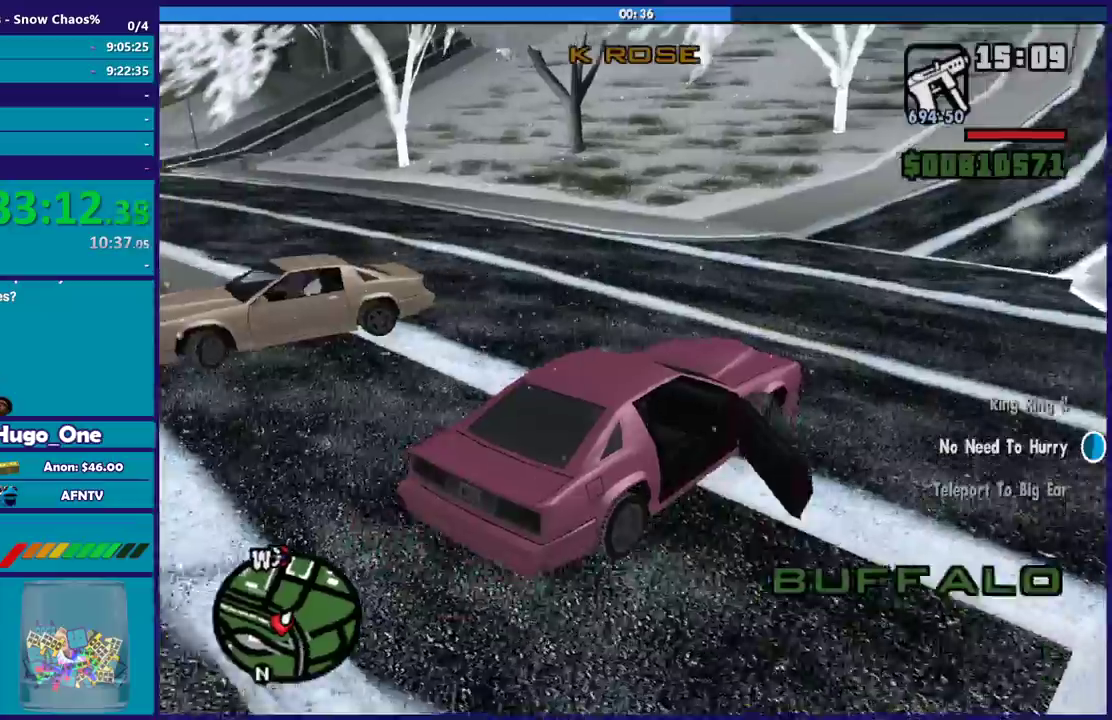
{"buttons": ["R2"], "left_stick": "left", "right_stick": "left", "events": [[33, "R2", "up"], [67, "right_stick", "down-left"], [334, "R2", "down"], [334, "right_stick", "left"]]}
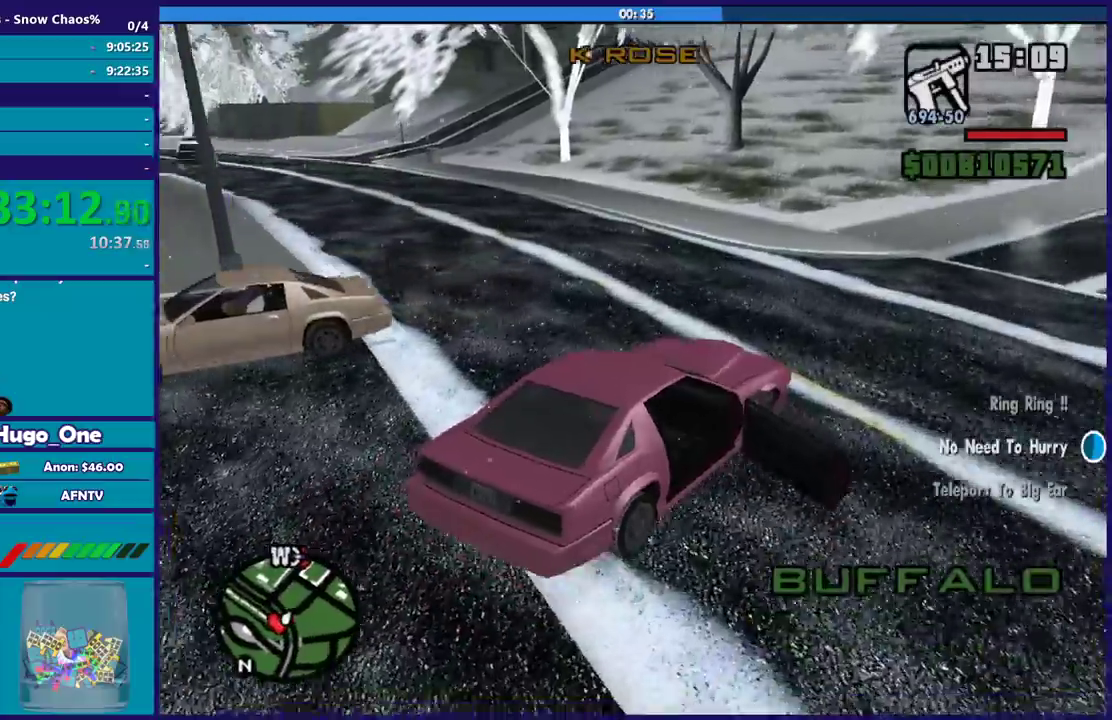
{"buttons": ["R2"], "left_stick": "left", "right_stick": "left", "events": [[34, "R2", "up"], [67, "right_stick", "down-left"], [201, "R2", "down"], [201, "right_stick", "left"]]}
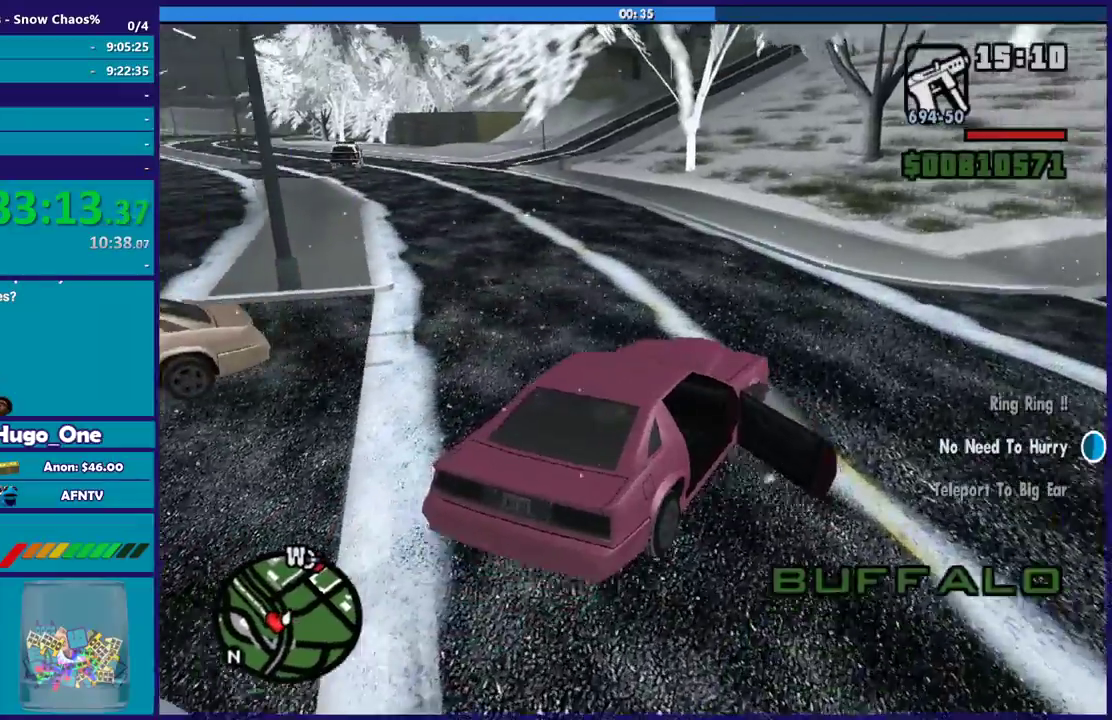
{"buttons": ["R2"], "left_stick": "left", "right_stick": "left", "events": [[400, "left_stick", "center"], [467, "left_stick", "left"]]}
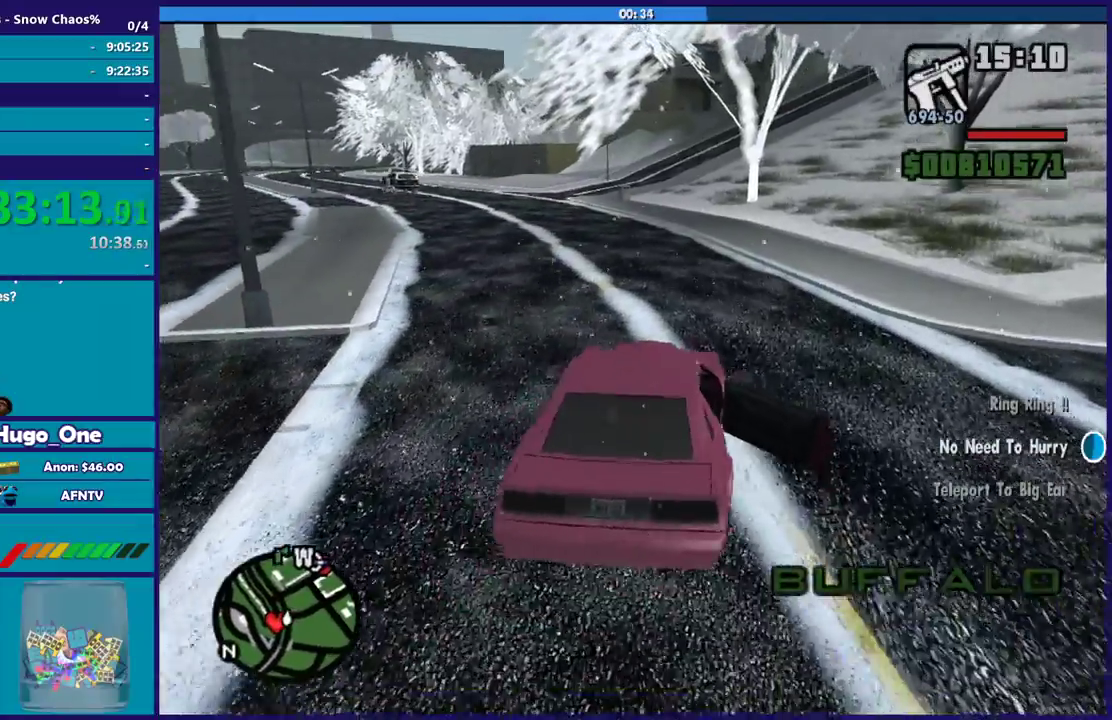
{"buttons": ["R2"], "left_stick": "center", "right_stick": "down-left", "events": [[167, "left_stick", "right"], [234, "right_stick", "center"], [267, "left_stick", "down-right"], [367, "right_stick", "down-left"], [434, "left_stick", "center"]]}
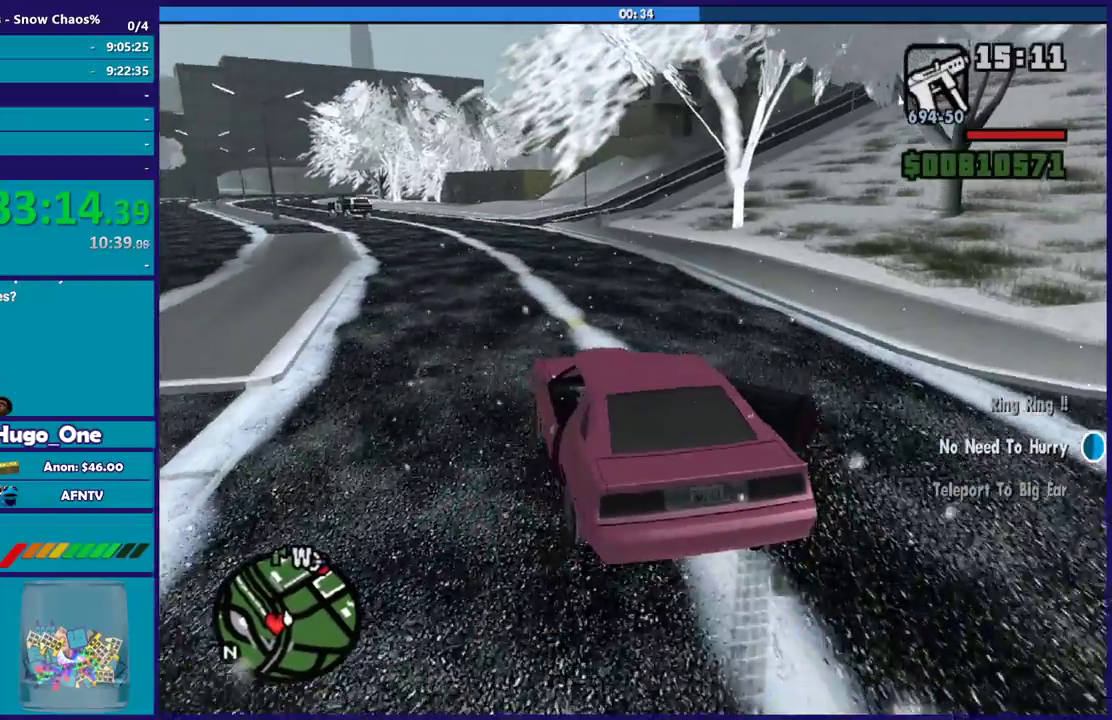
{"buttons": ["R2"], "left_stick": "down-right", "right_stick": "down-left", "events": [[34, "left_stick", "down-right"]]}